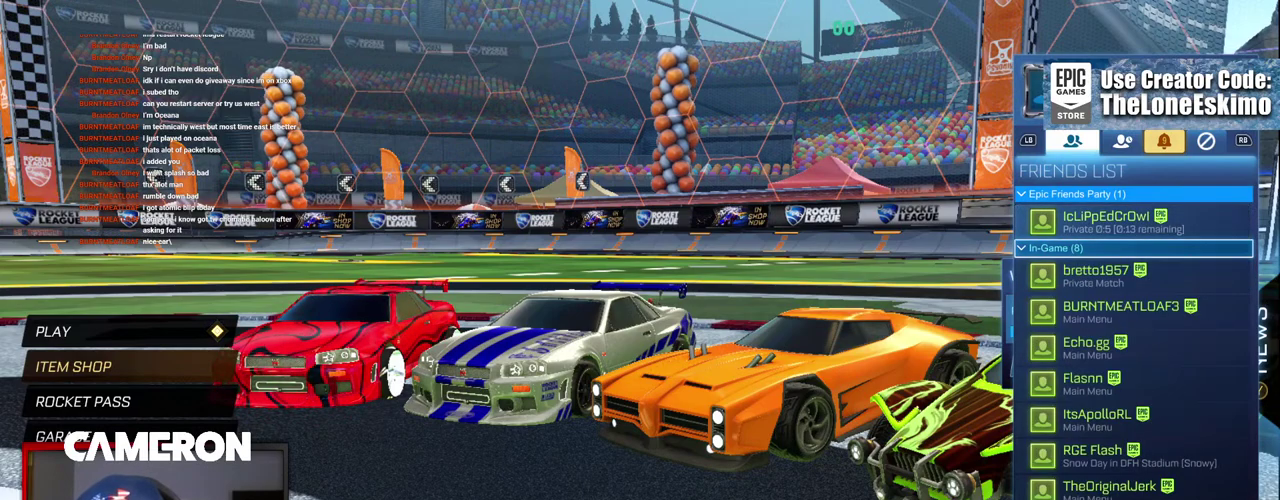
Gameplay with a controller (Xbox layout); each line is a JSON object with the inputs held at the frame after it. "events" lists button and stick changes between this image and that frame as [ms after this image, input, new state], when the widget could be followed in between. This document gives stick clicks only as held states, not as events. Not read: L1 L3 R1.
{"buttons": [], "left_stick": "down", "right_stick": "center", "events": [[233, "left_stick", "down"]]}
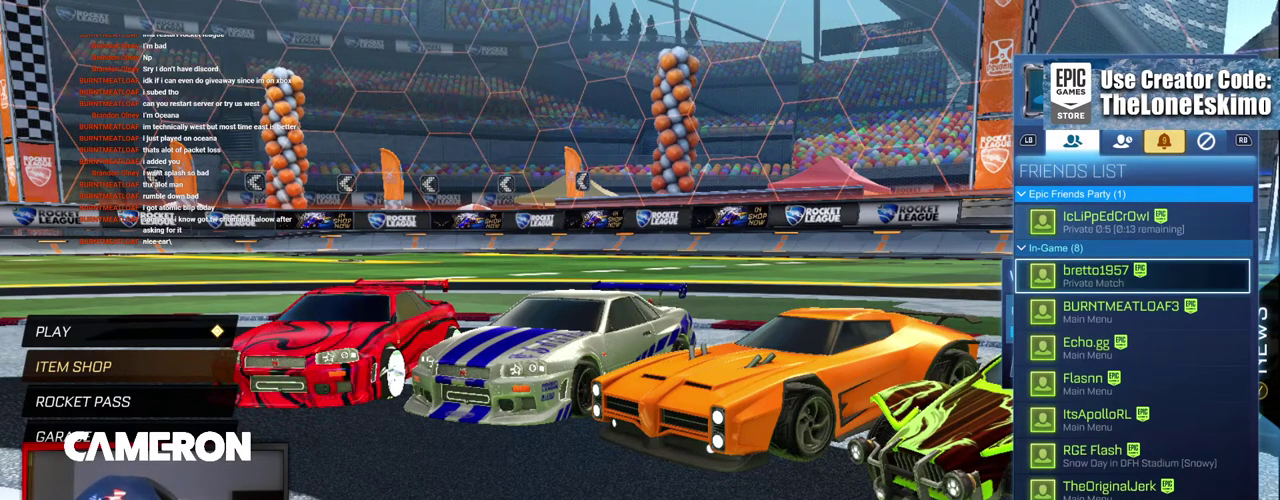
{"buttons": [], "left_stick": "down", "right_stick": "center", "events": []}
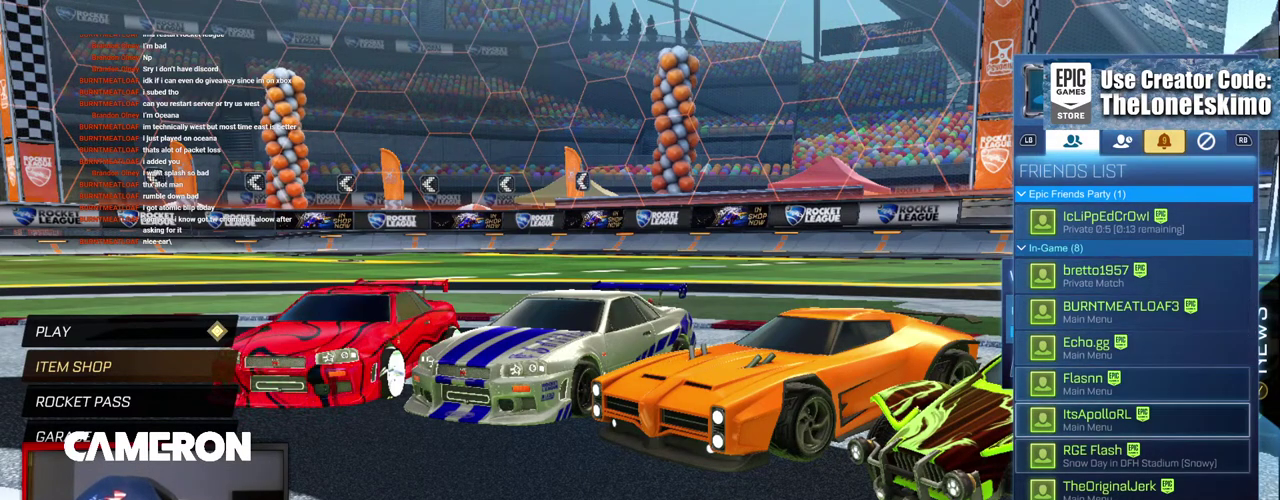
{"buttons": [], "left_stick": "center", "right_stick": "center", "events": [[383, "left_stick", "center"]]}
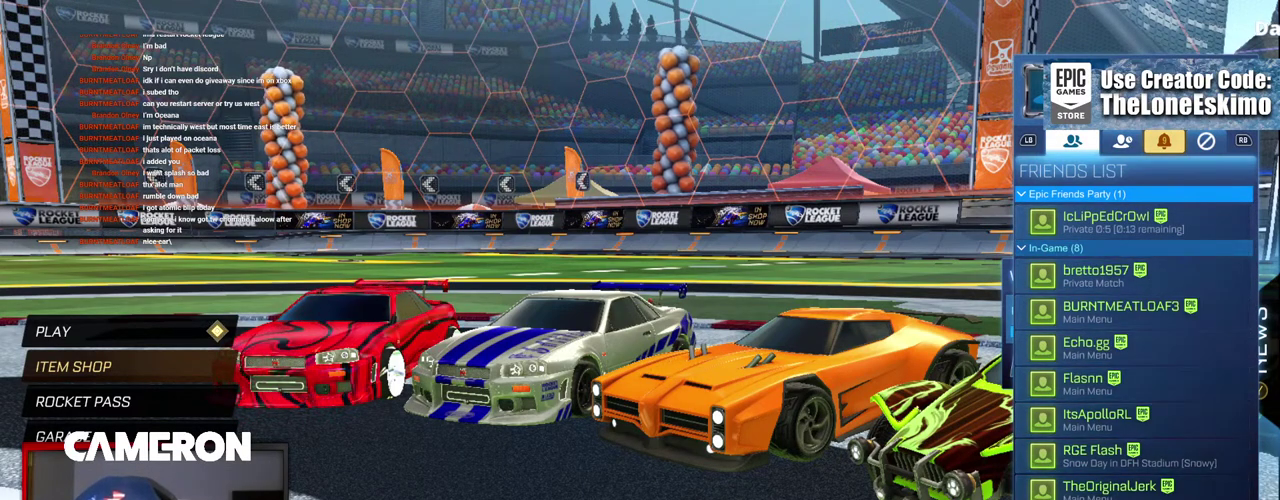
{"buttons": [], "left_stick": "center", "right_stick": "center", "events": [[50, "left_stick", "down"], [233, "left_stick", "center"], [317, "left_stick", "up"], [500, "left_stick", "center"]]}
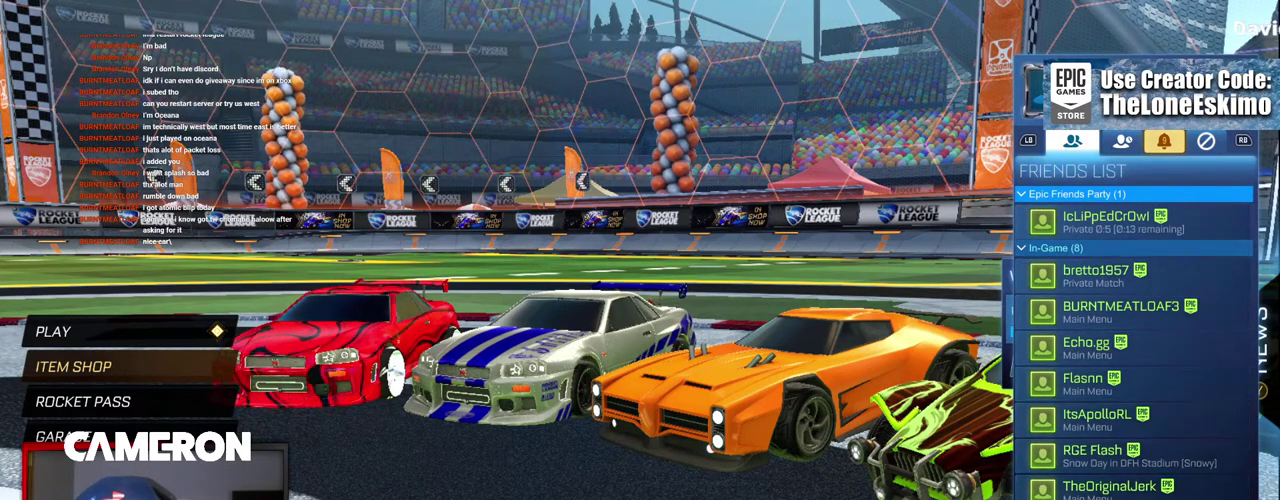
{"buttons": [], "left_stick": "center", "right_stick": "center", "events": [[17, "A", "down"], [133, "A", "up"]]}
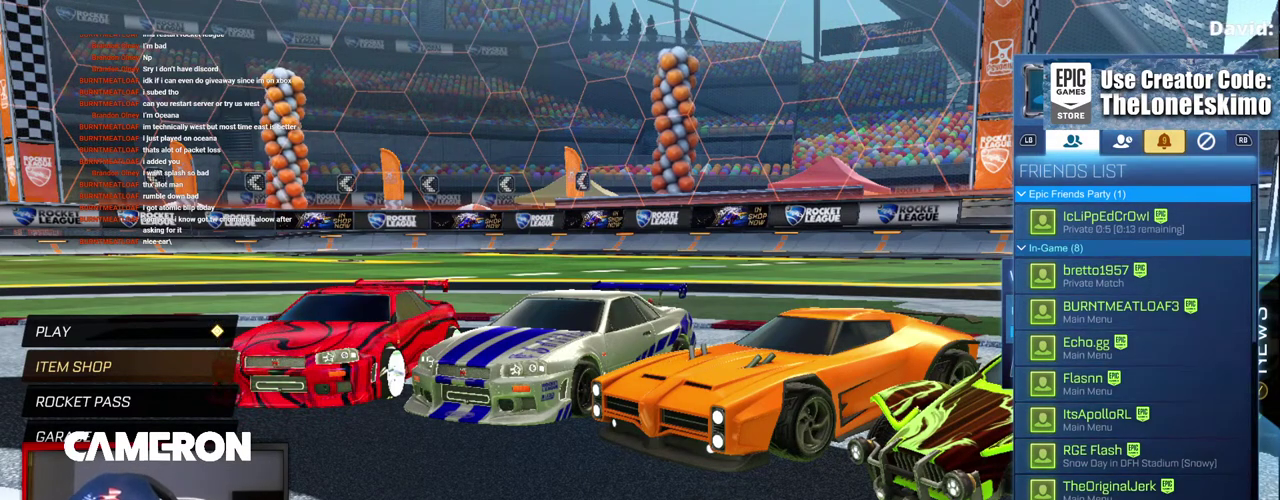
{"buttons": [], "left_stick": "down", "right_stick": "center", "events": [[367, "left_stick", "down"]]}
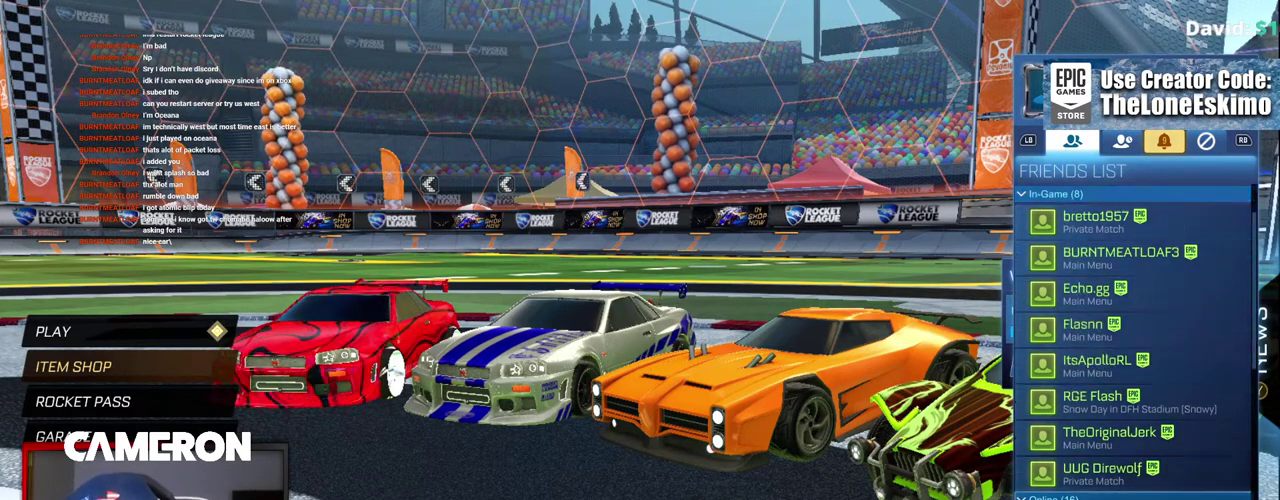
{"buttons": [], "left_stick": "center", "right_stick": "center", "events": [[100, "left_stick", "center"], [250, "left_stick", "down"], [483, "left_stick", "center"]]}
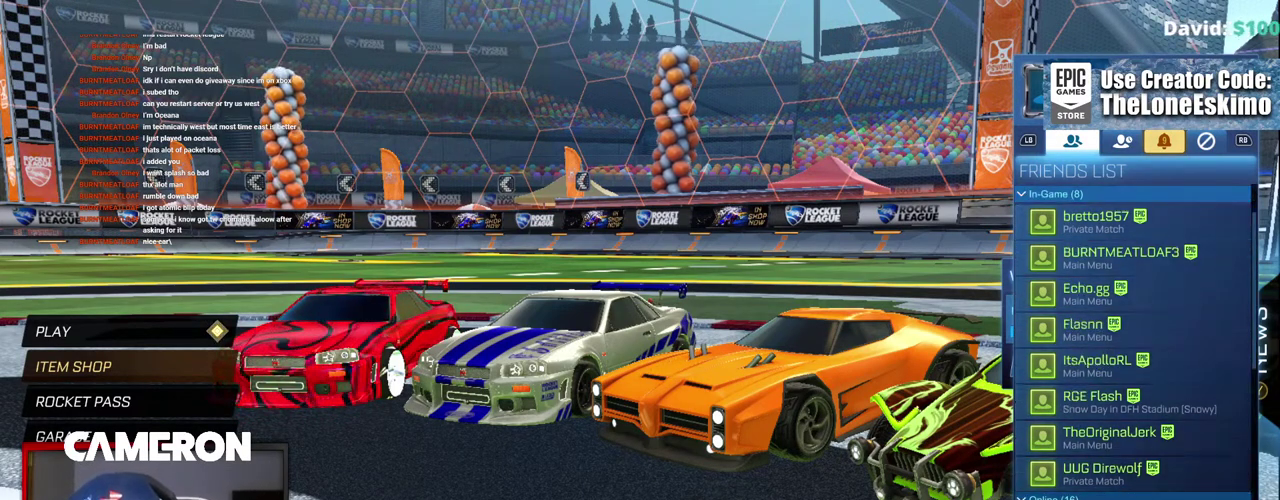
{"buttons": [], "left_stick": "down", "right_stick": "center", "events": [[33, "left_stick", "down"]]}
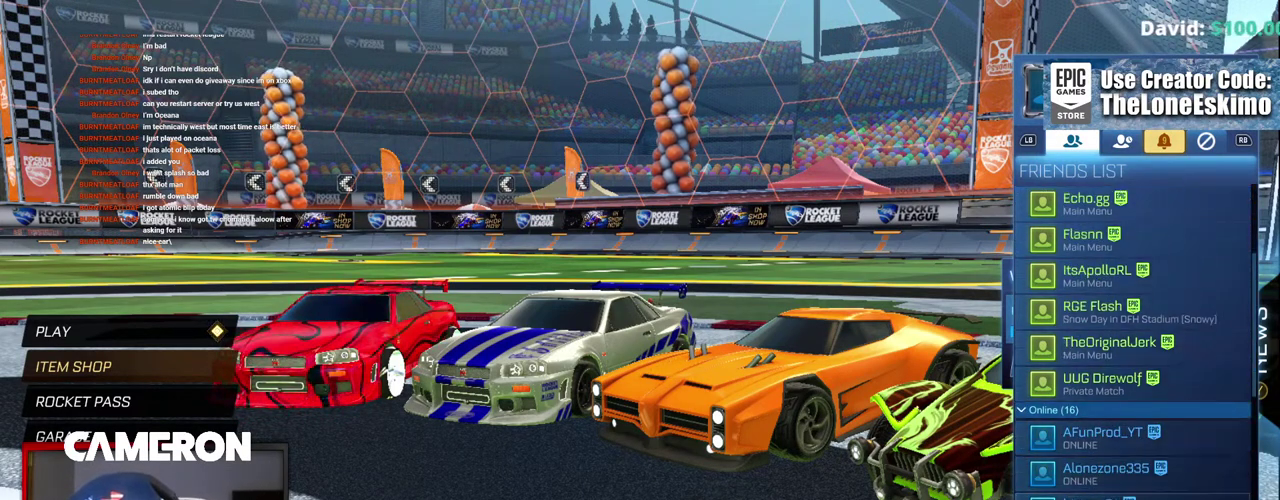
{"buttons": [], "left_stick": "down", "right_stick": "center", "events": [[250, "left_stick", "center"], [317, "left_stick", "down"]]}
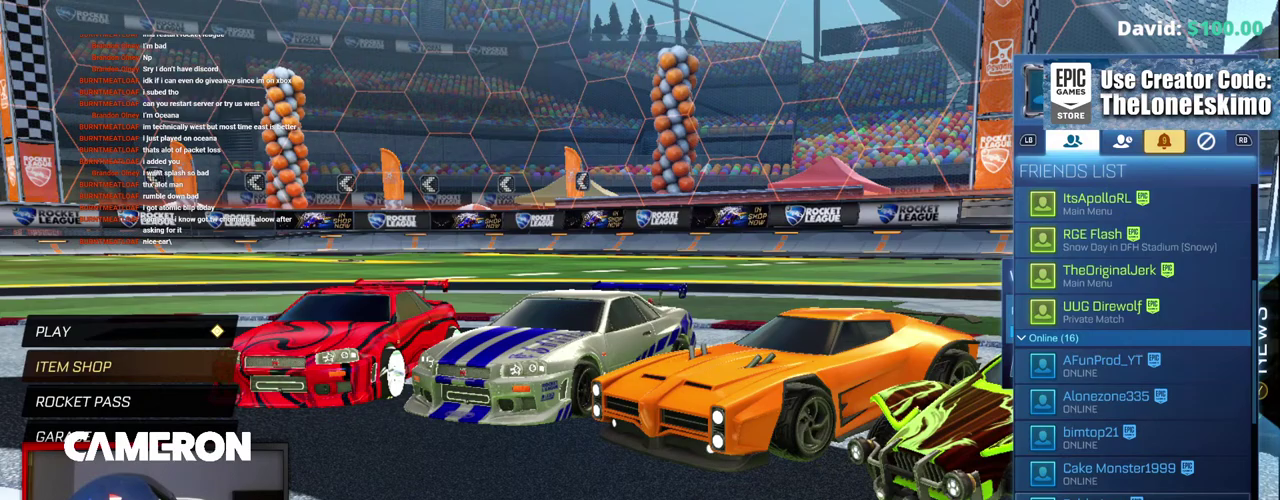
{"buttons": [], "left_stick": "down", "right_stick": "center", "events": [[33, "left_stick", "center"], [100, "left_stick", "down"]]}
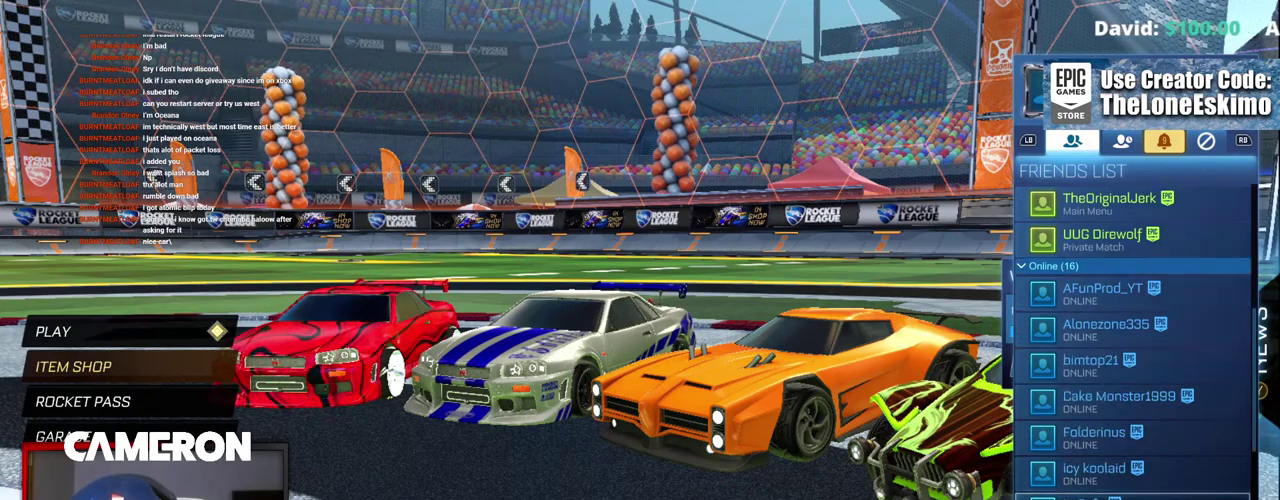
{"buttons": [], "left_stick": "down", "right_stick": "center", "events": []}
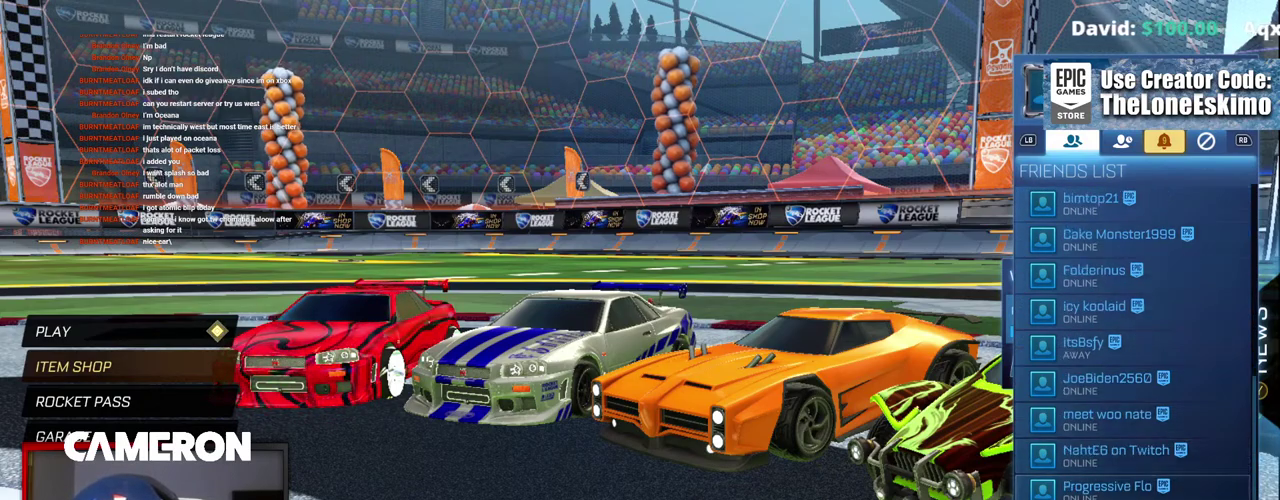
{"buttons": [], "left_stick": "down", "right_stick": "center", "events": []}
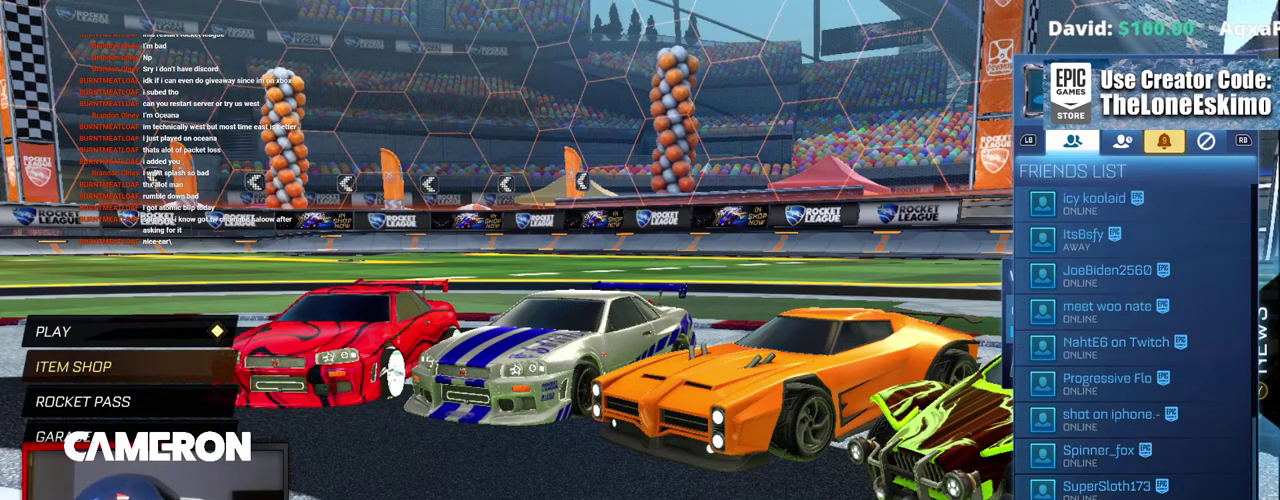
{"buttons": [], "left_stick": "center", "right_stick": "center", "events": [[500, "left_stick", "center"]]}
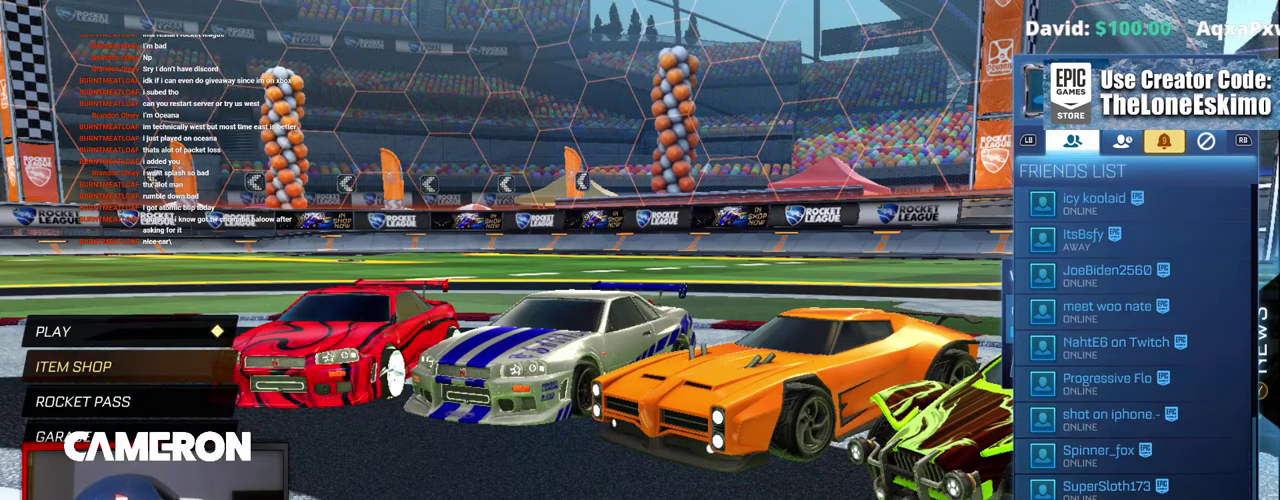
{"buttons": [], "left_stick": "down", "right_stick": "center", "events": [[67, "left_stick", "up"], [433, "left_stick", "center"], [483, "left_stick", "down"]]}
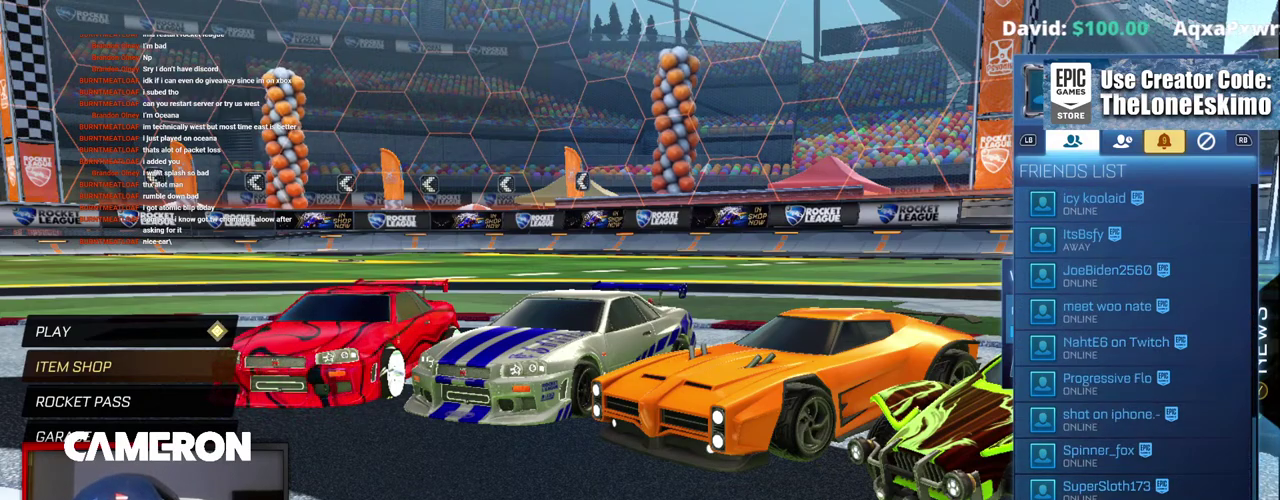
{"buttons": [], "left_stick": "center", "right_stick": "center", "events": [[483, "left_stick", "center"]]}
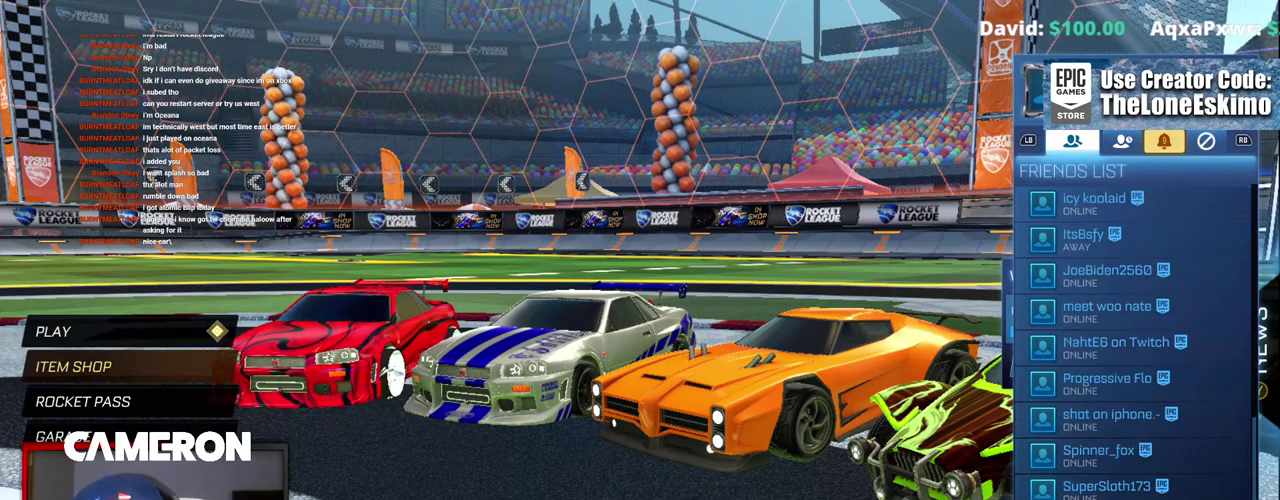
{"buttons": [], "left_stick": "down", "right_stick": "center", "events": [[50, "left_stick", "up"], [333, "left_stick", "up-right"], [400, "left_stick", "center"], [500, "left_stick", "down"]]}
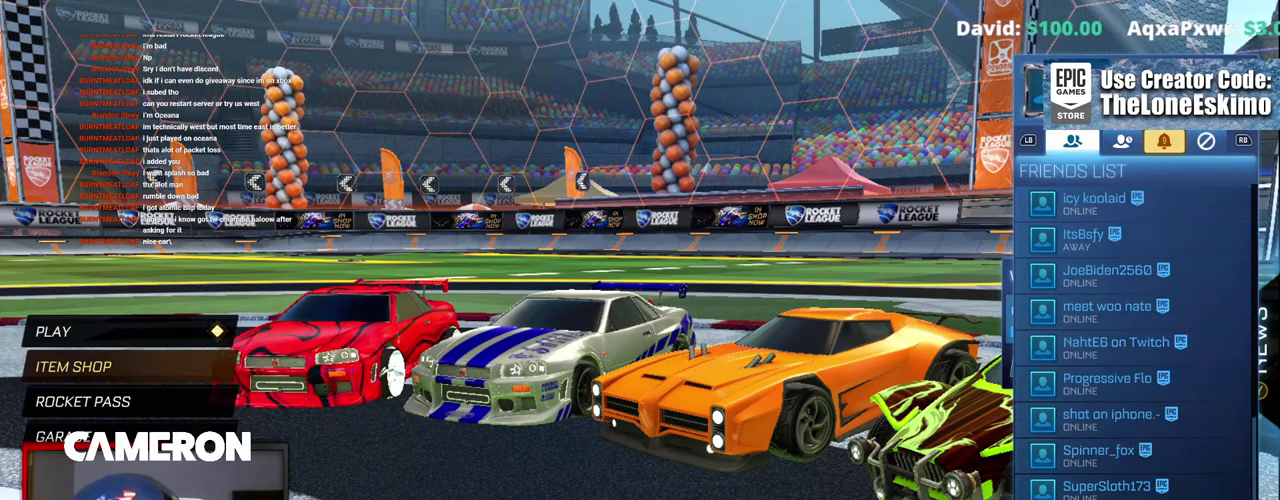
{"buttons": [], "left_stick": "center", "right_stick": "center", "events": [[133, "right_stick", "up"], [383, "left_stick", "down-right"], [433, "left_stick", "center"], [483, "right_stick", "center"]]}
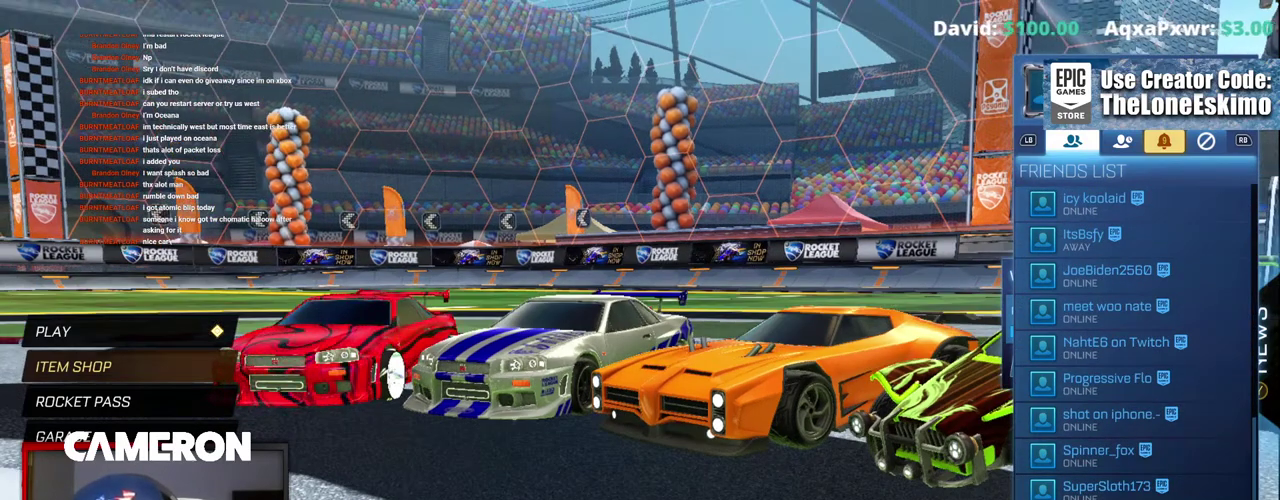
{"buttons": [], "left_stick": "up-right", "right_stick": "down-left"}